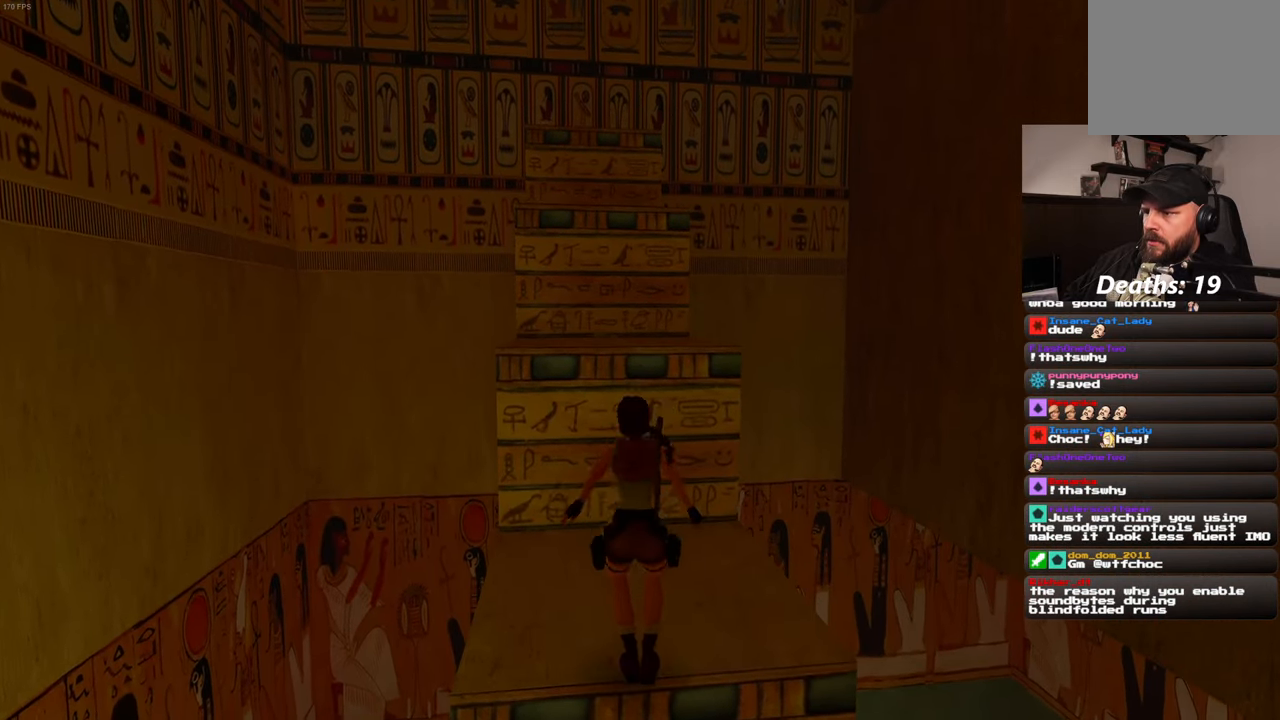
Gameplay with a controller (PlayStation layout); each line is a JSON object with the inputs held at the frame after it. "events" lists button and stick changes between this image and that frame as [ms after this image, input, new state], when the widget could be followed in between. Not read: HOME L3 R3 START.
{"buttons": [], "left_stick": "up", "right_stick": "center", "events": [[267, "SQUARE", "up"]]}
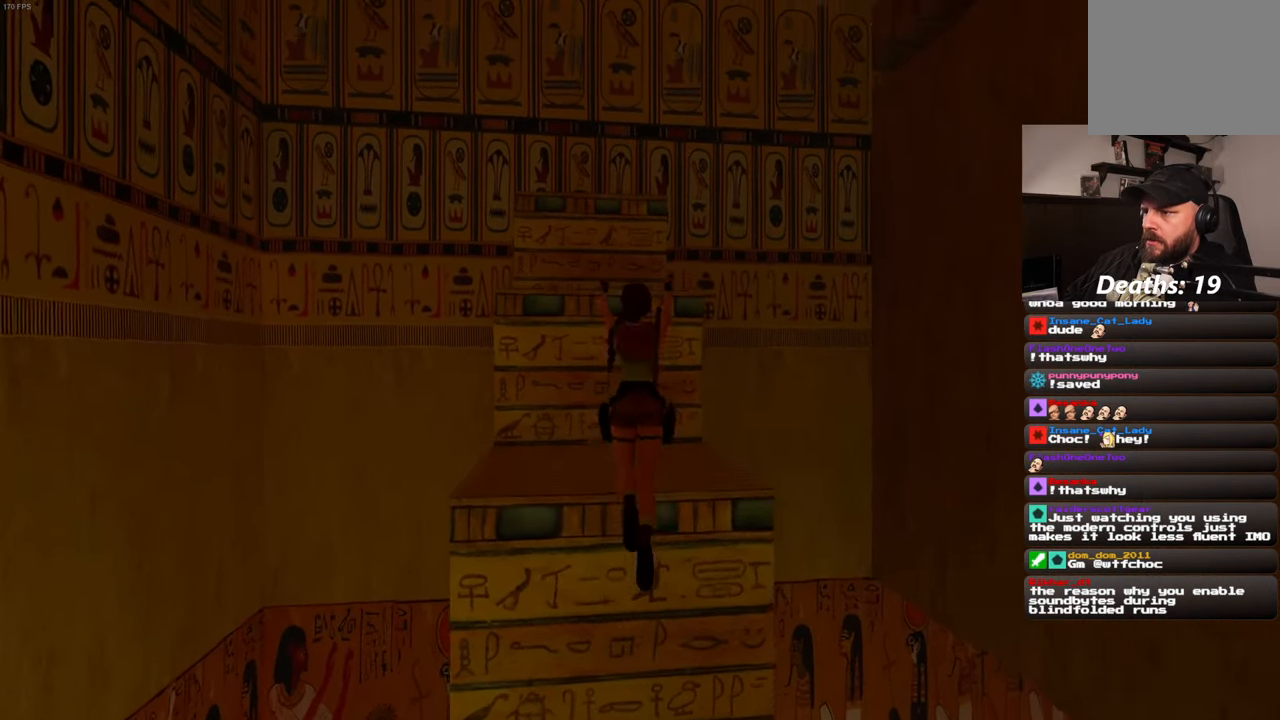
{"buttons": ["R2"], "left_stick": "up", "right_stick": "center", "events": [[434, "R2", "down"]]}
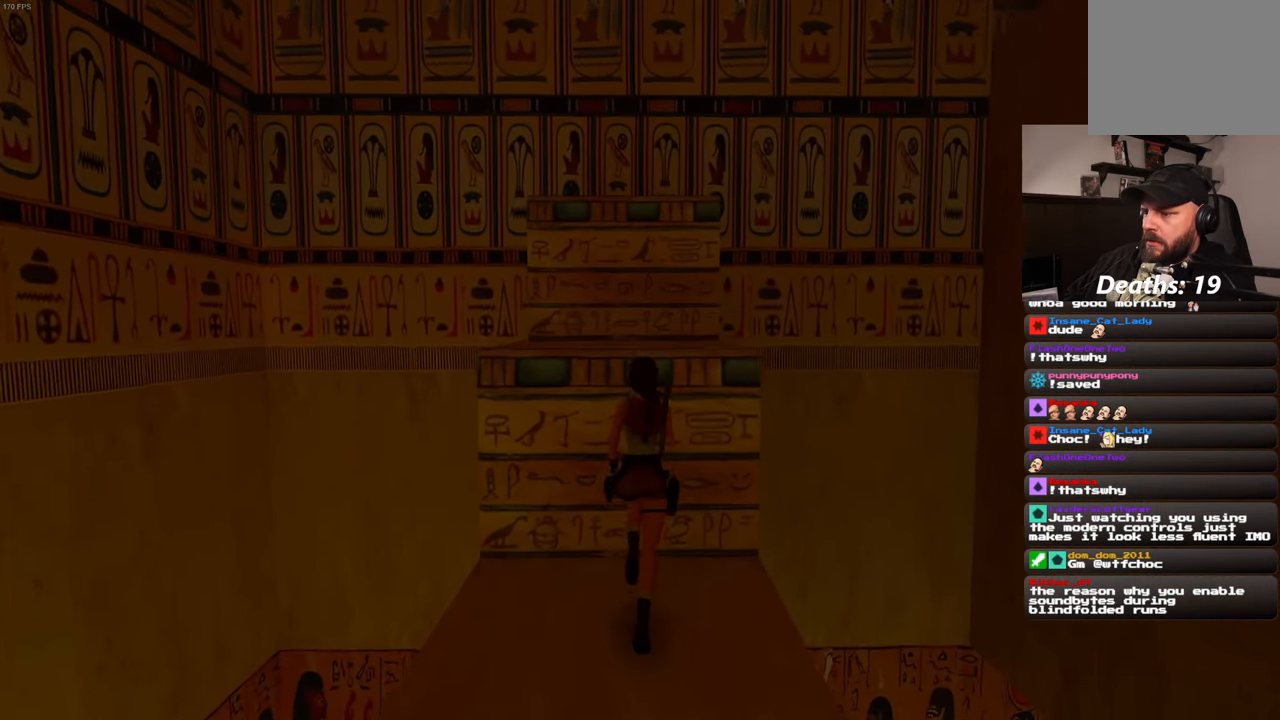
{"buttons": ["R2"], "left_stick": "up", "right_stick": "center", "events": []}
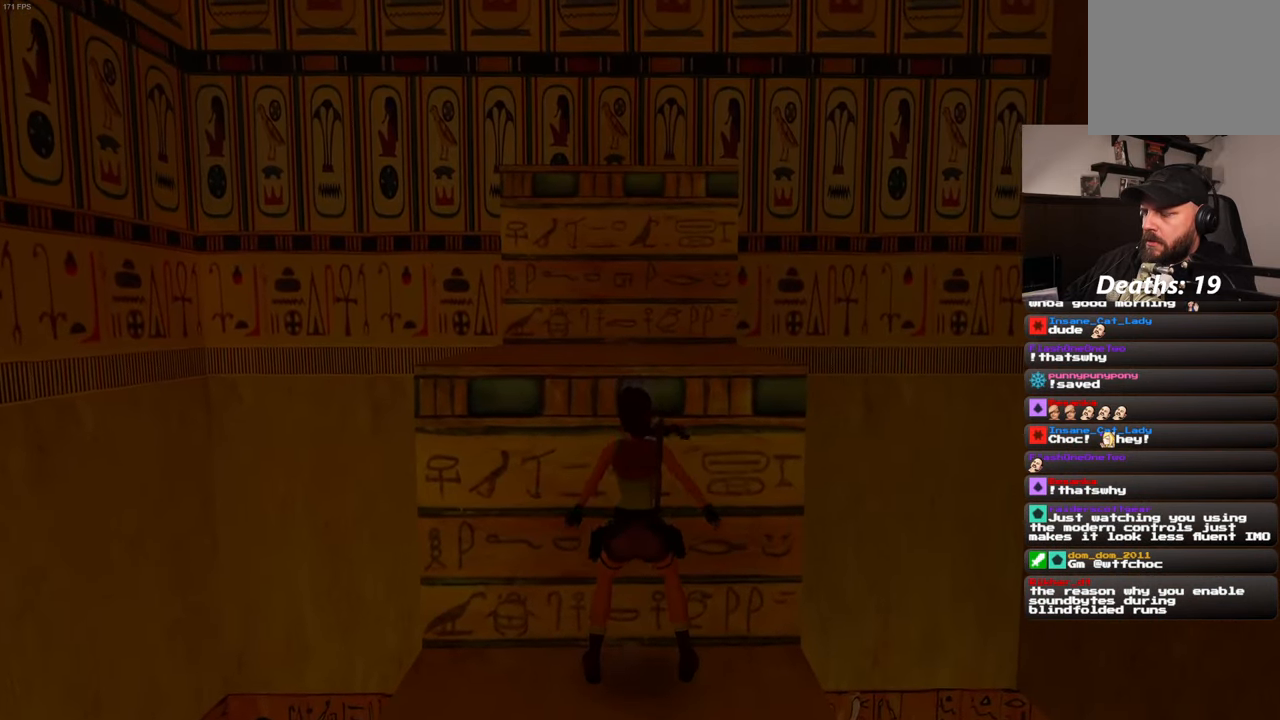
{"buttons": [], "left_stick": "up", "right_stick": "center", "events": [[317, "R2", "up"]]}
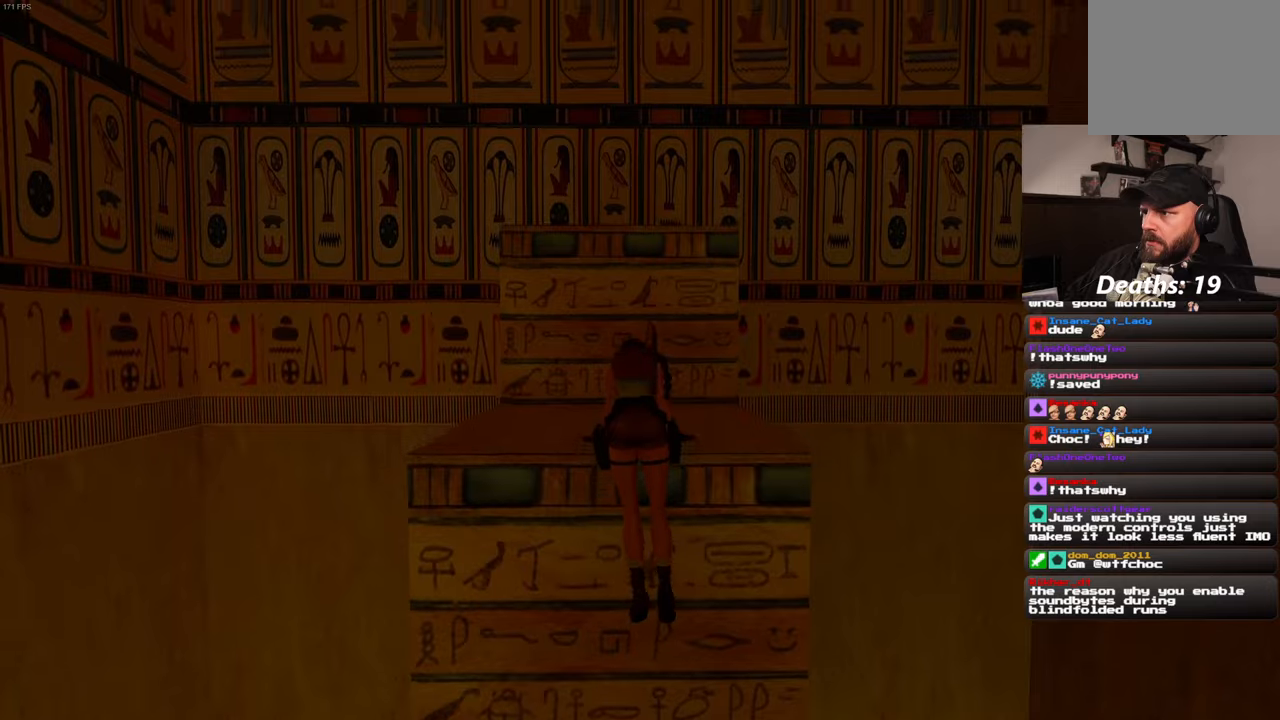
{"buttons": [], "left_stick": "center", "right_stick": "center", "events": [[66, "right_stick", "right"], [100, "left_stick", "center"], [266, "right_stick", "center"]]}
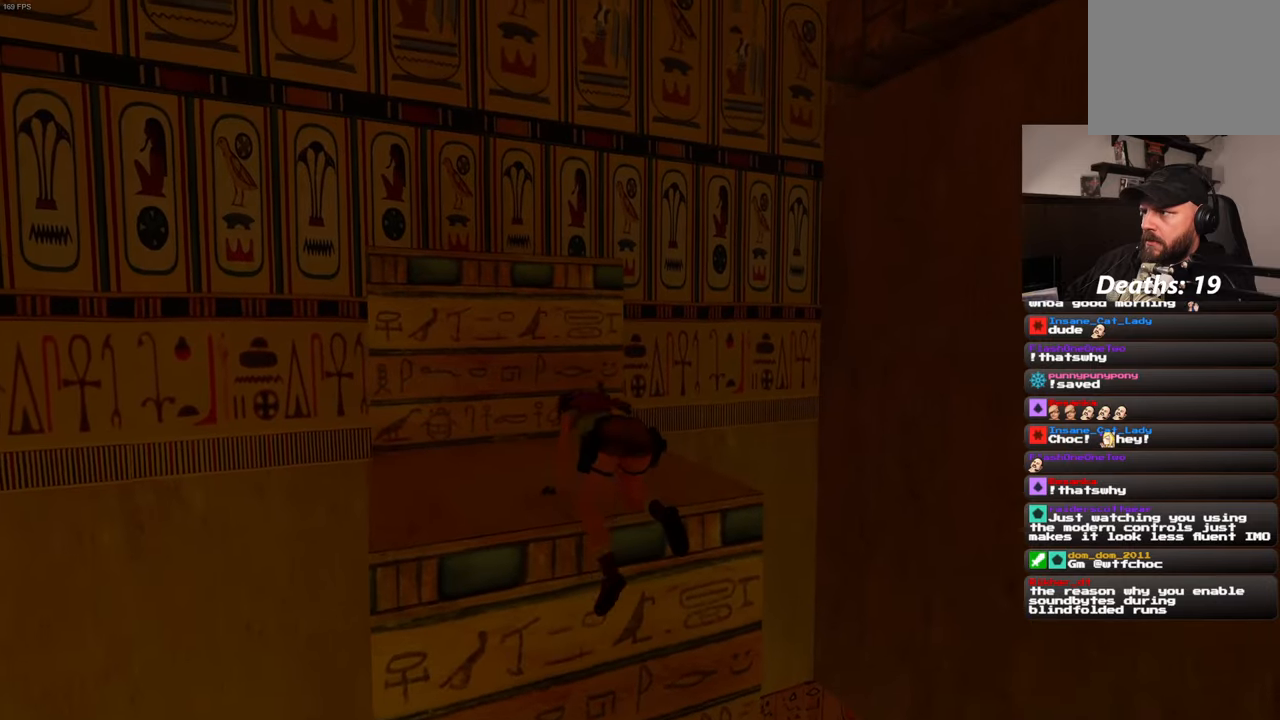
{"buttons": [], "left_stick": "center", "right_stick": "center", "events": [[300, "right_stick", "down-left"], [350, "right_stick", "left"], [483, "right_stick", "center"]]}
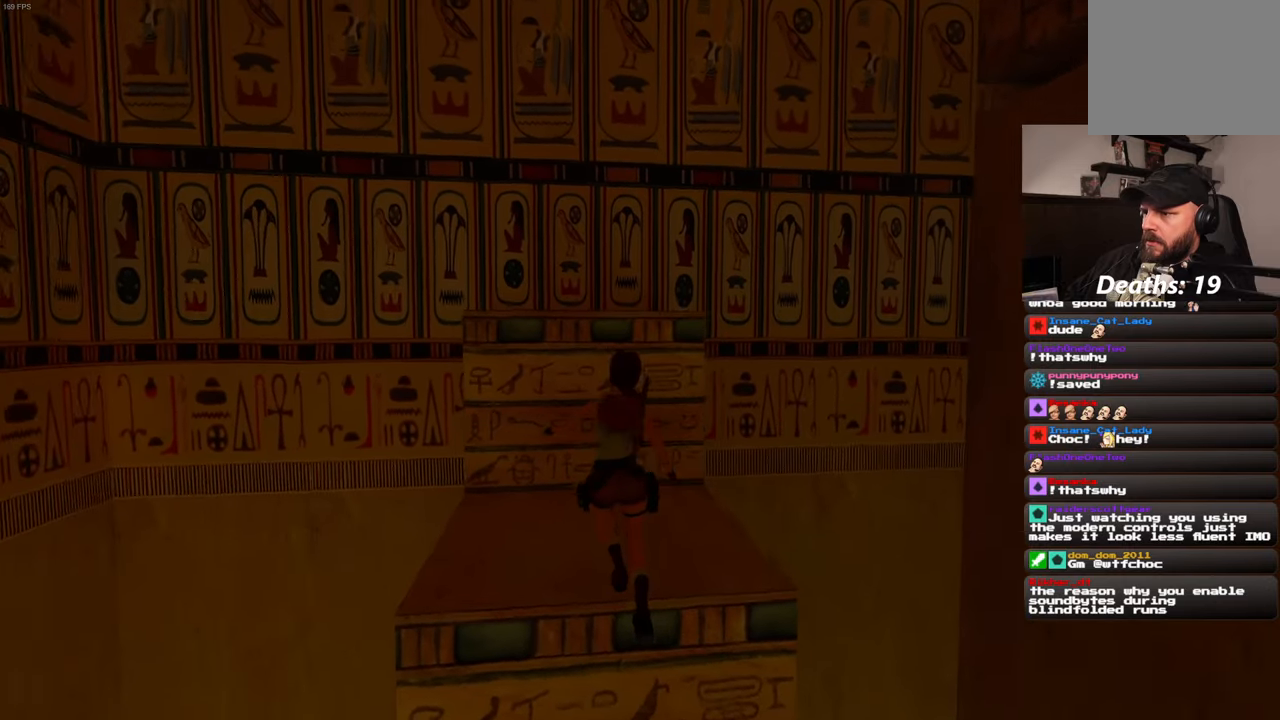
{"buttons": ["SQUARE"], "left_stick": "up", "right_stick": "center", "events": [[266, "SQUARE", "down"], [450, "left_stick", "up"]]}
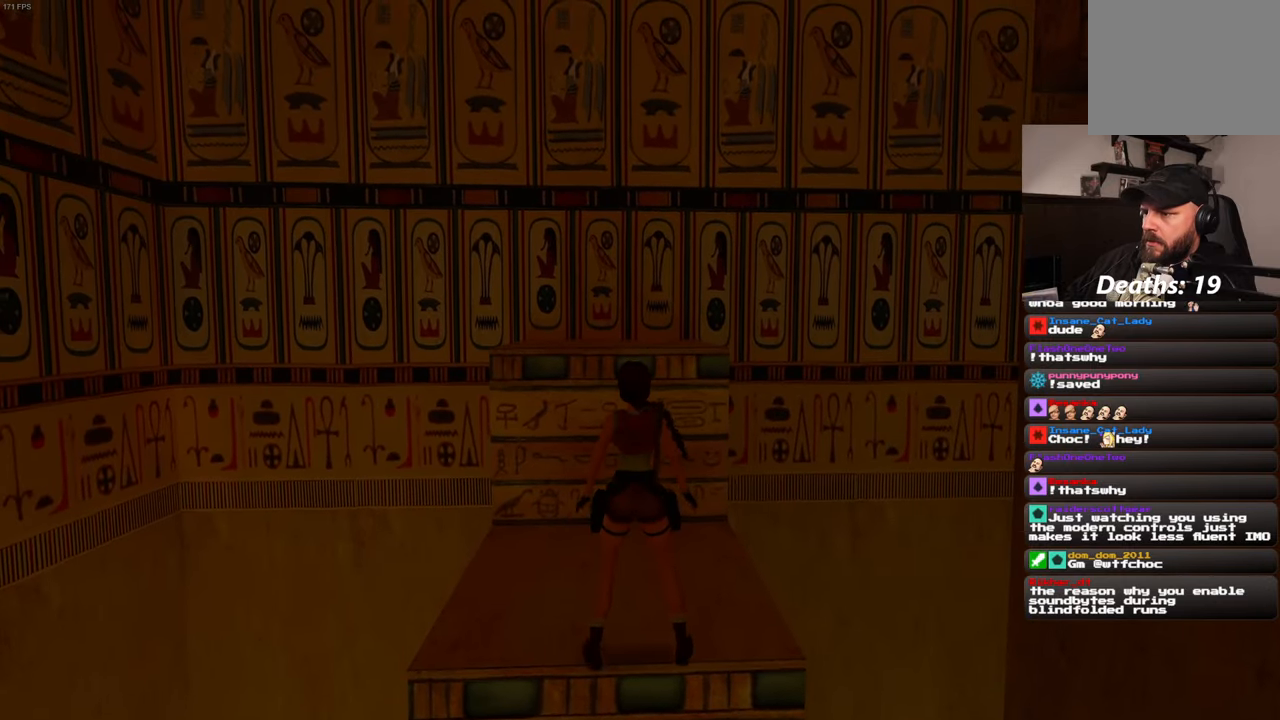
{"buttons": [], "left_stick": "up", "right_stick": "center", "events": [[333, "SQUARE", "up"]]}
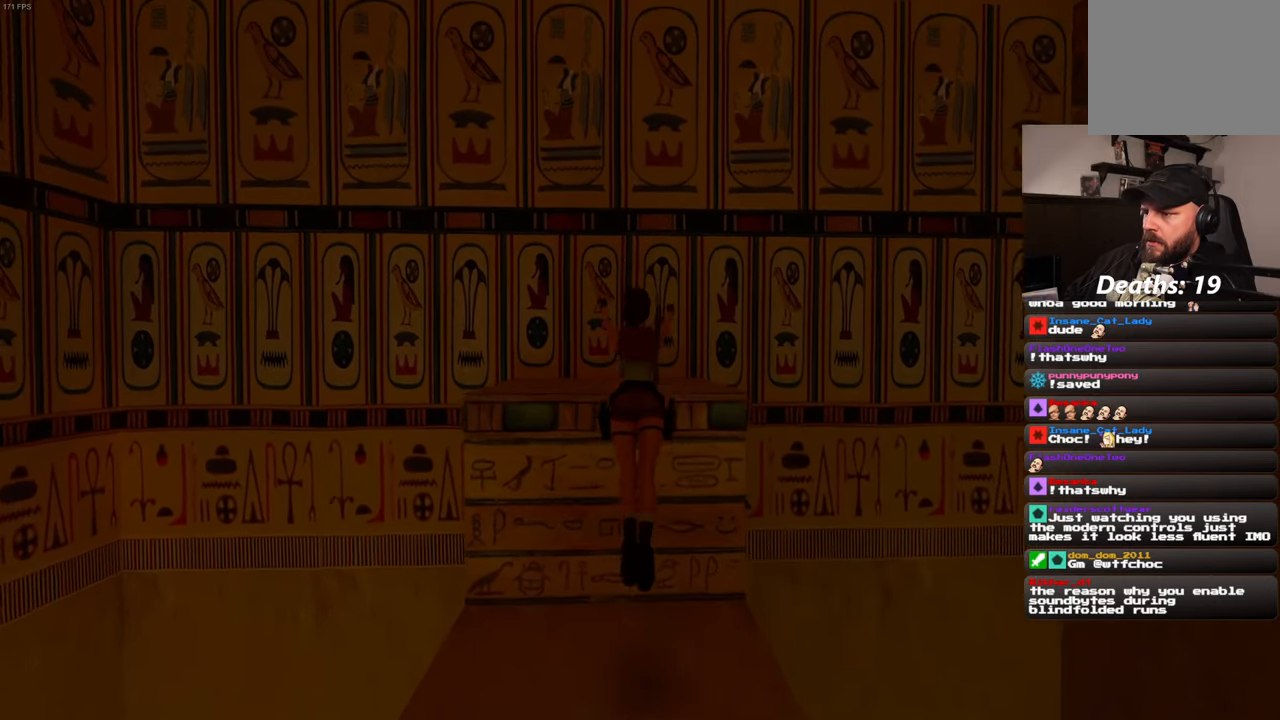
{"buttons": [], "left_stick": "center", "right_stick": "right", "events": [[133, "left_stick", "center"], [400, "right_stick", "right"]]}